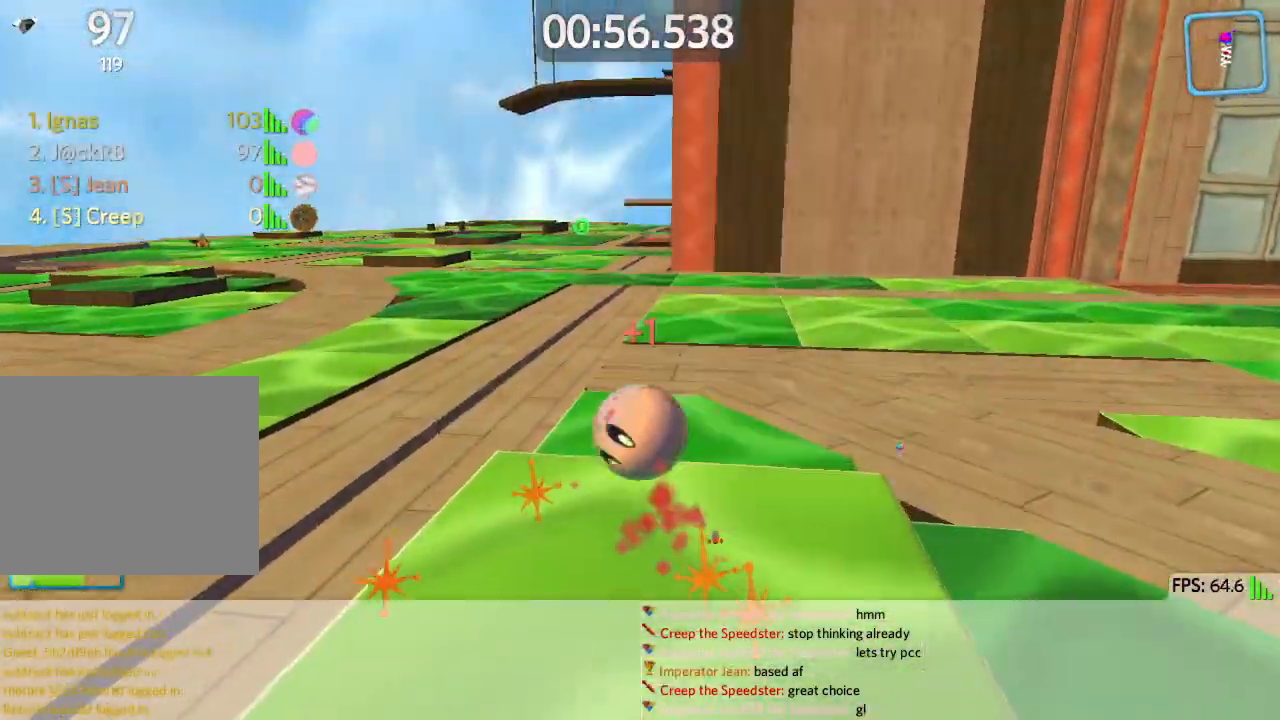
Gameplay with keyboard; each line is a JSON object with the keys held at the frame after it. "events" lists presses ("down") and releases ("up") of "a", "ctrl", "d", "e", "q", "s", "shift", "space" and "w" between this image and that frame as [ms after this image, input, new state], when the widget could be followed in between. No other keys are recorded. Mouse input is not recorded.
{"keys": ["d", "w"], "events": [[83, "d", "down"], [83, "s", "up"], [217, "w", "down"], [233, "d", "up"], [333, "d", "down"]]}
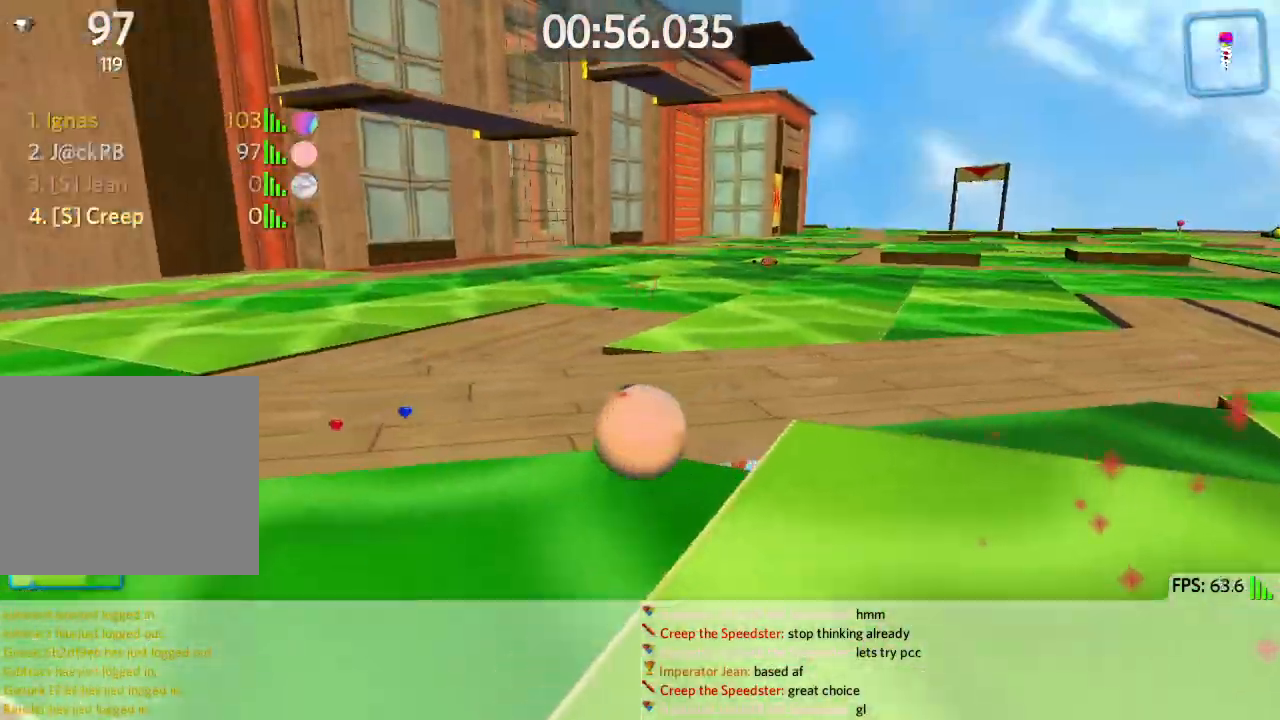
{"keys": ["w"], "events": [[500, "d", "up"]]}
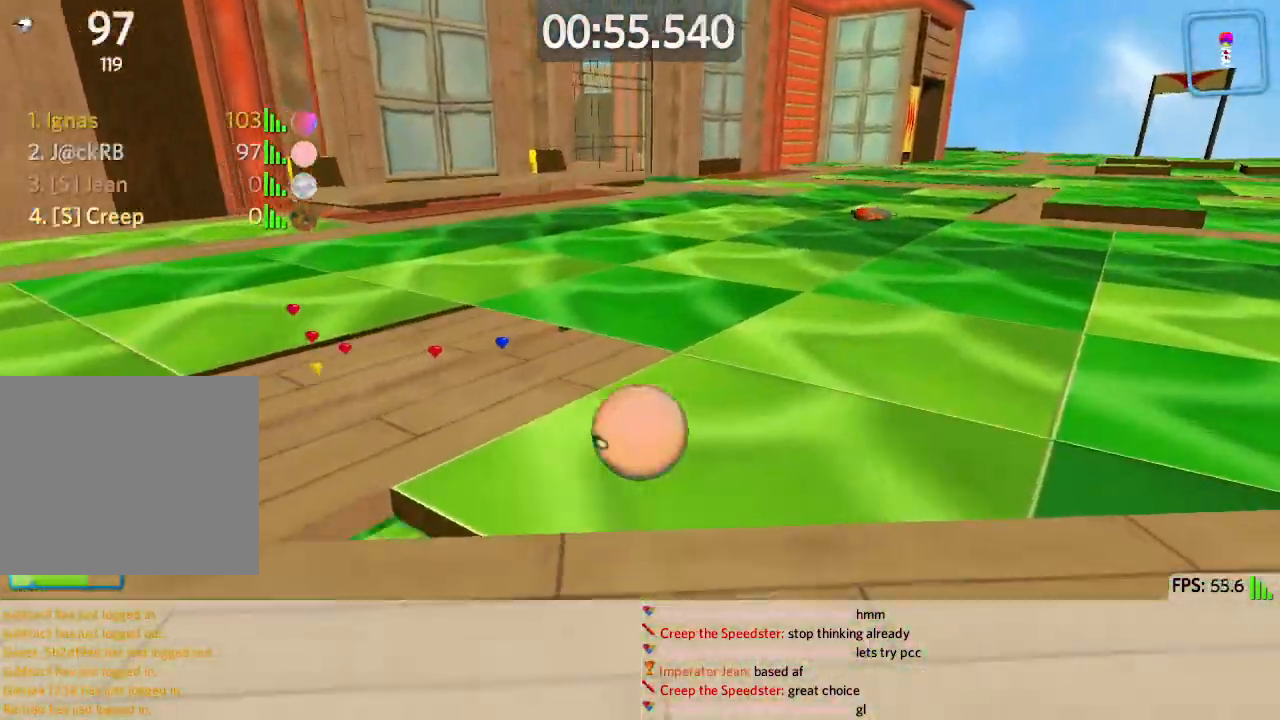
{"keys": ["a", "w"], "events": [[33, "a", "down"]]}
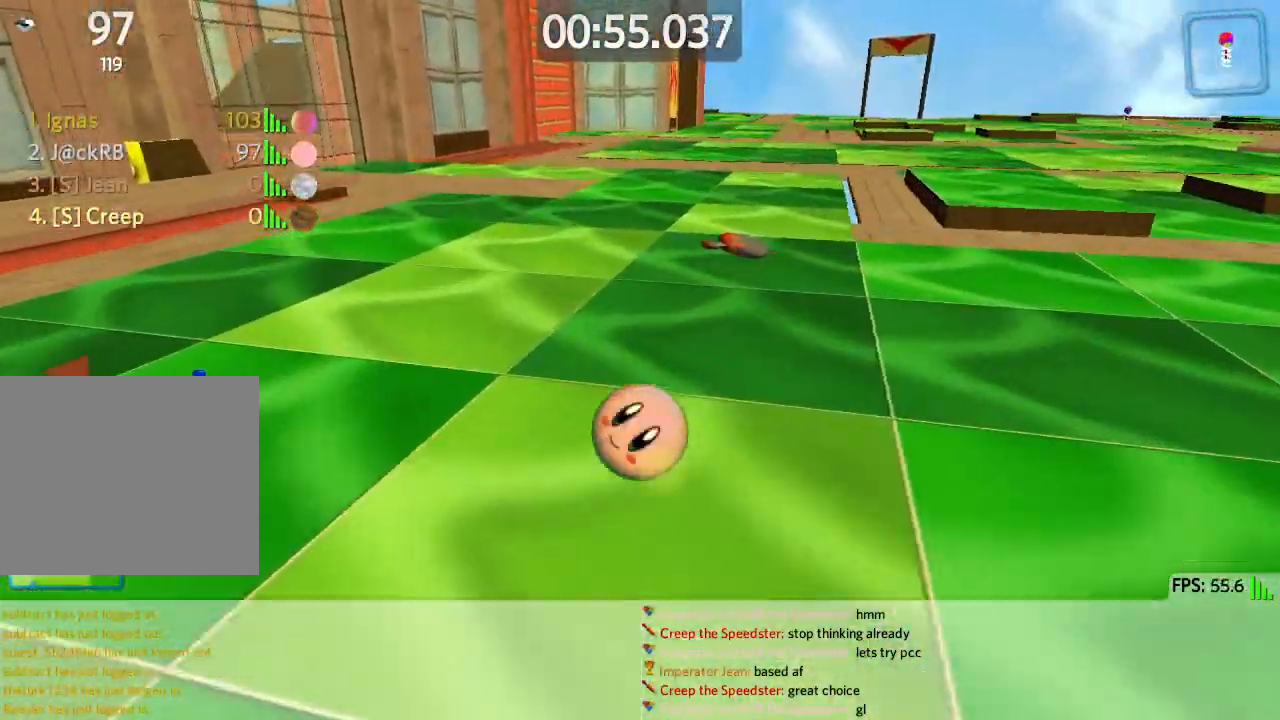
{"keys": ["space", "w"], "events": [[50, "a", "up"], [100, "d", "down"], [467, "d", "up"], [467, "space", "down"]]}
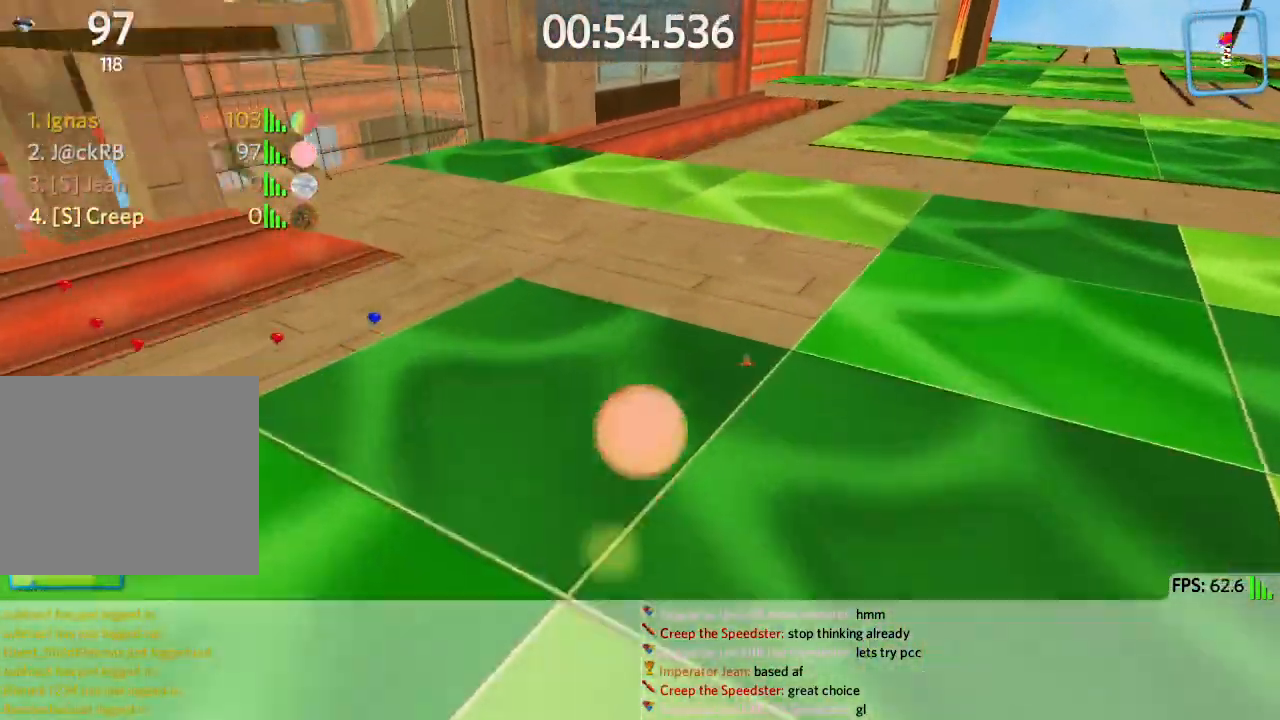
{"keys": ["d", "s"], "events": [[83, "a", "down"], [83, "space", "up"], [217, "a", "up"], [283, "d", "down"], [300, "w", "up"], [383, "d", "up"], [383, "s", "down"], [483, "d", "down"]]}
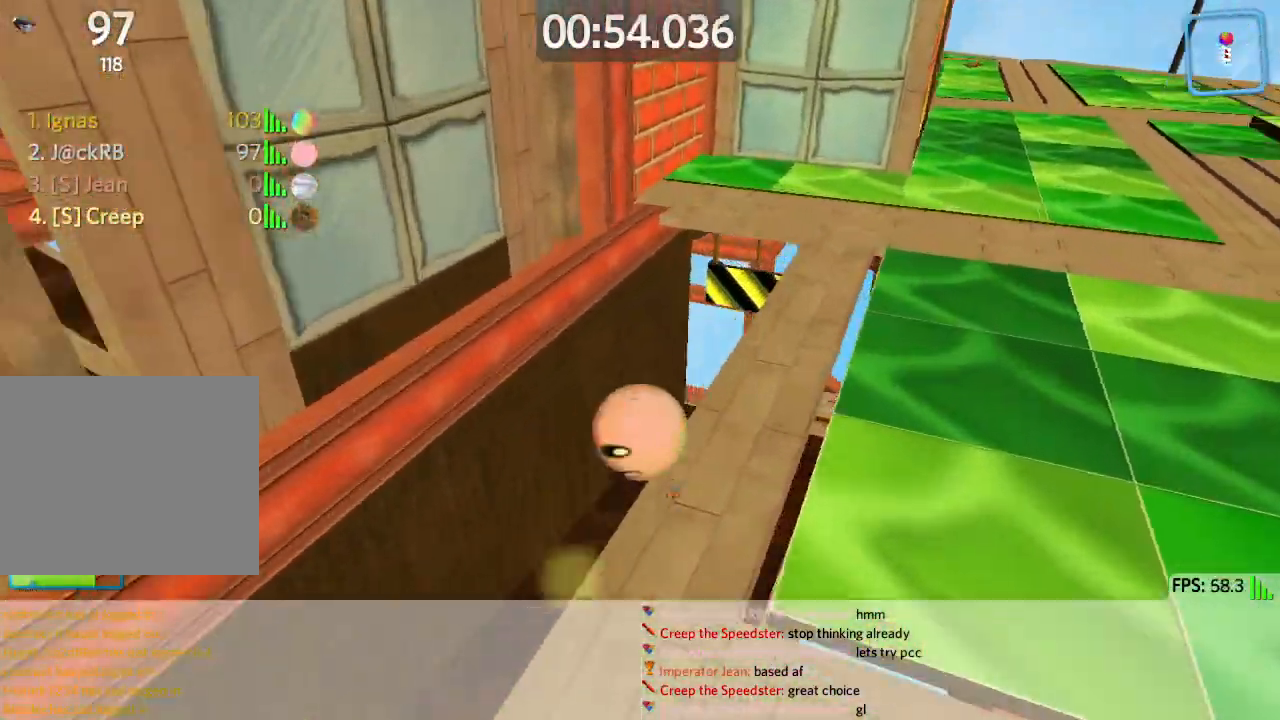
{"keys": ["s"], "events": [[417, "d", "up"]]}
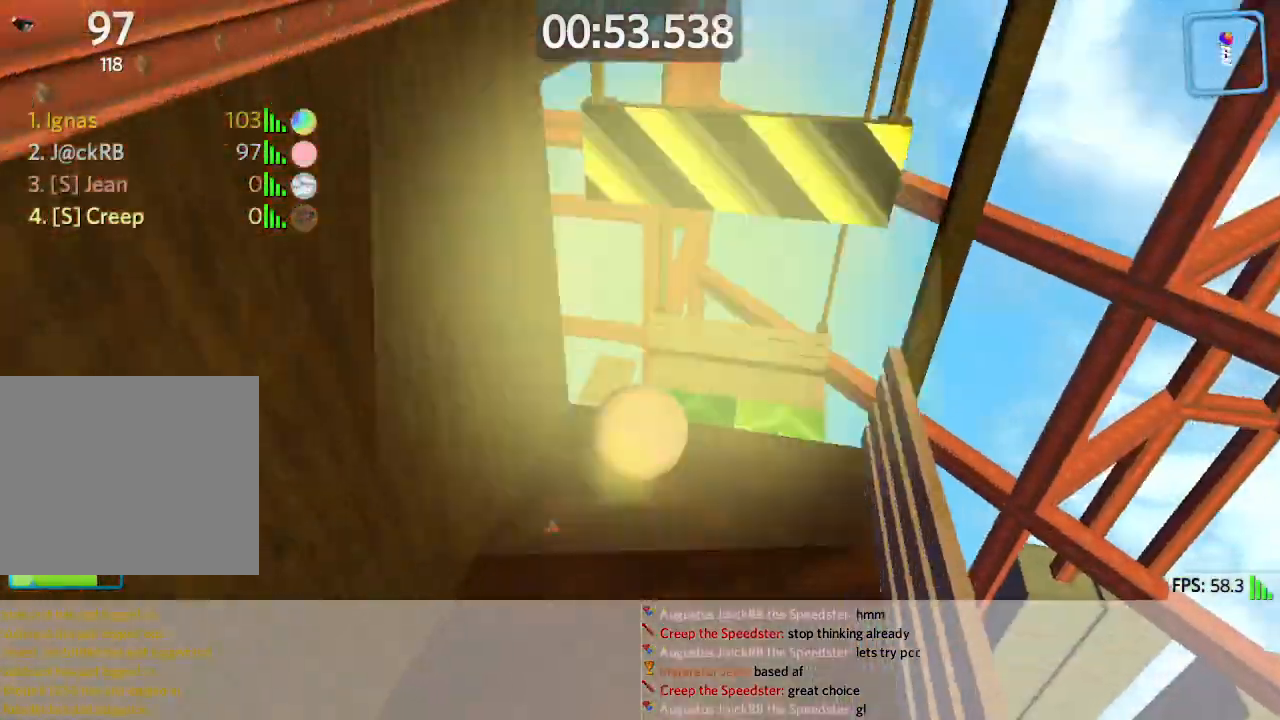
{"keys": ["a", "w"], "events": [[17, "d", "down"], [17, "s", "up"], [67, "d", "up"], [100, "w", "down"], [217, "d", "down"], [283, "d", "up"], [467, "a", "down"]]}
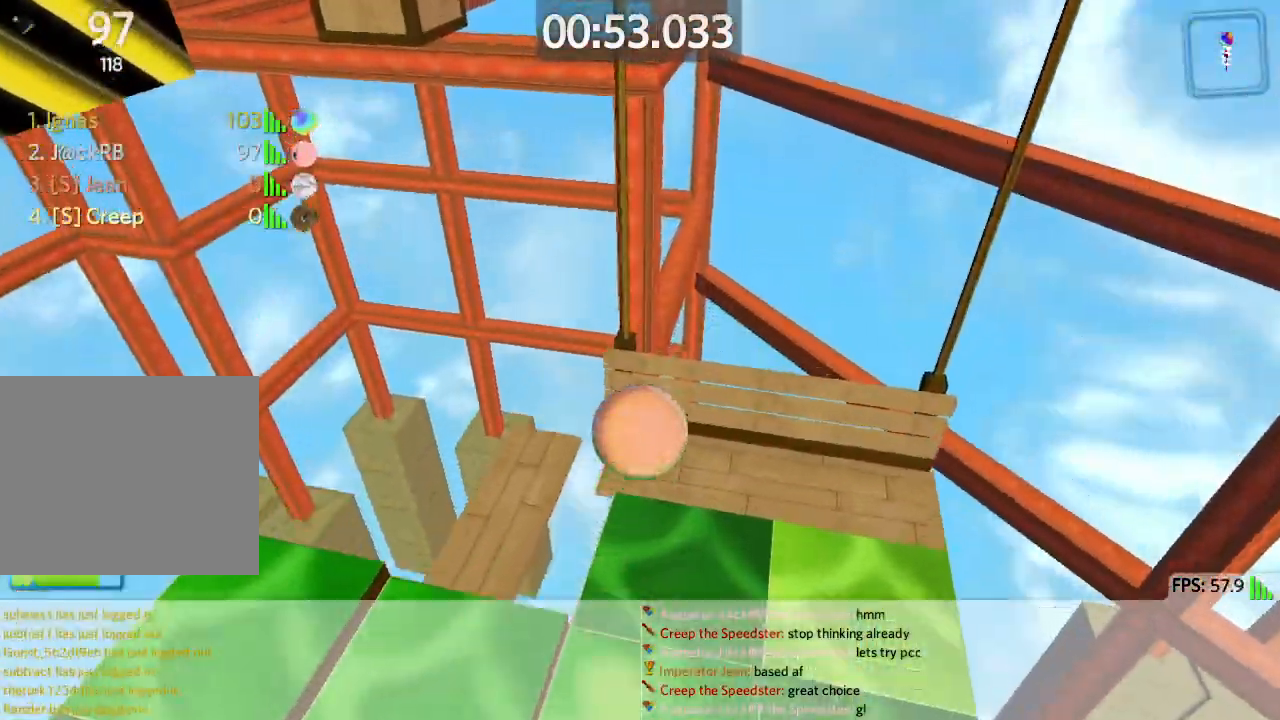
{"keys": ["a", "w"], "events": [[17, "w", "up"], [233, "w", "down"]]}
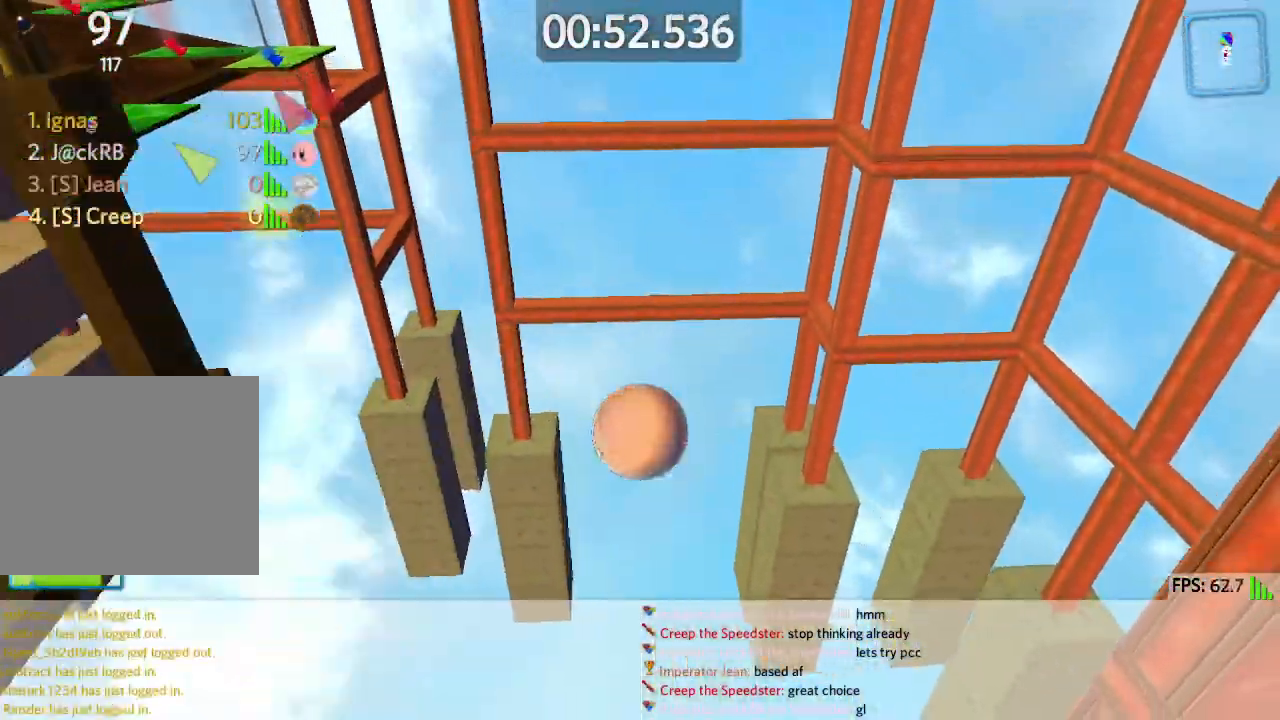
{"keys": ["a", "w"], "events": []}
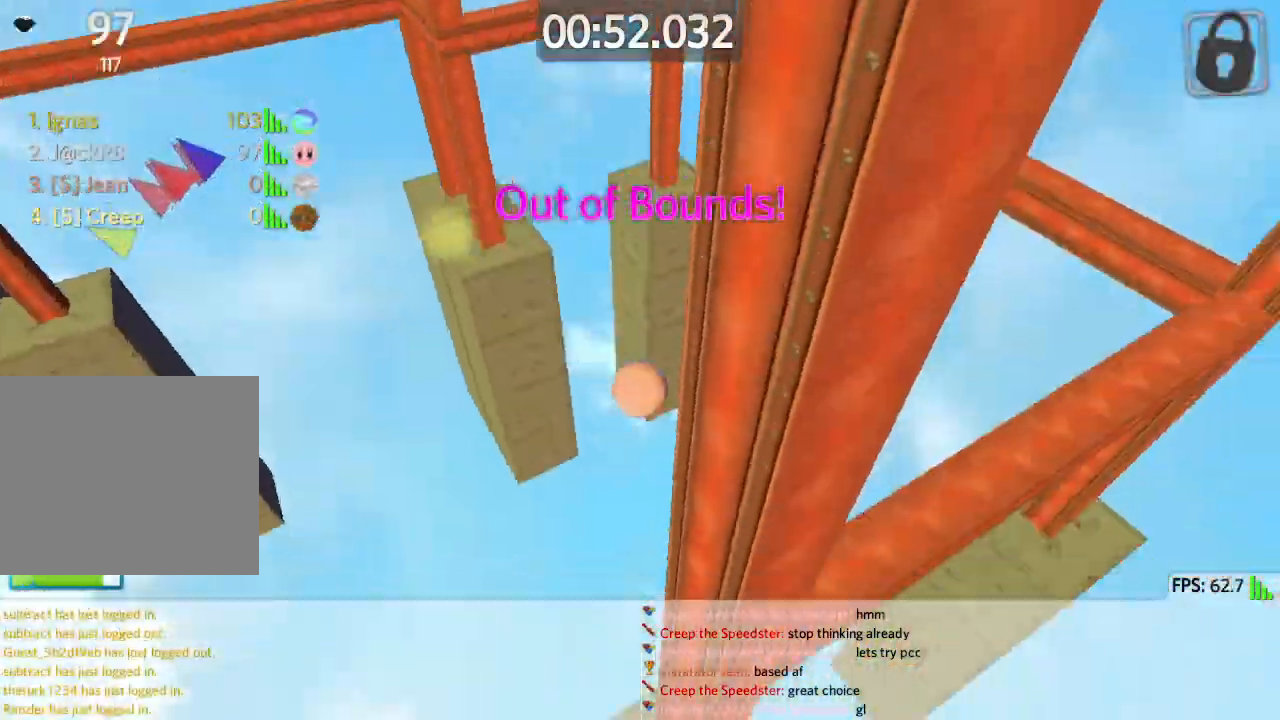
{"keys": ["w"], "events": [[233, "a", "up"]]}
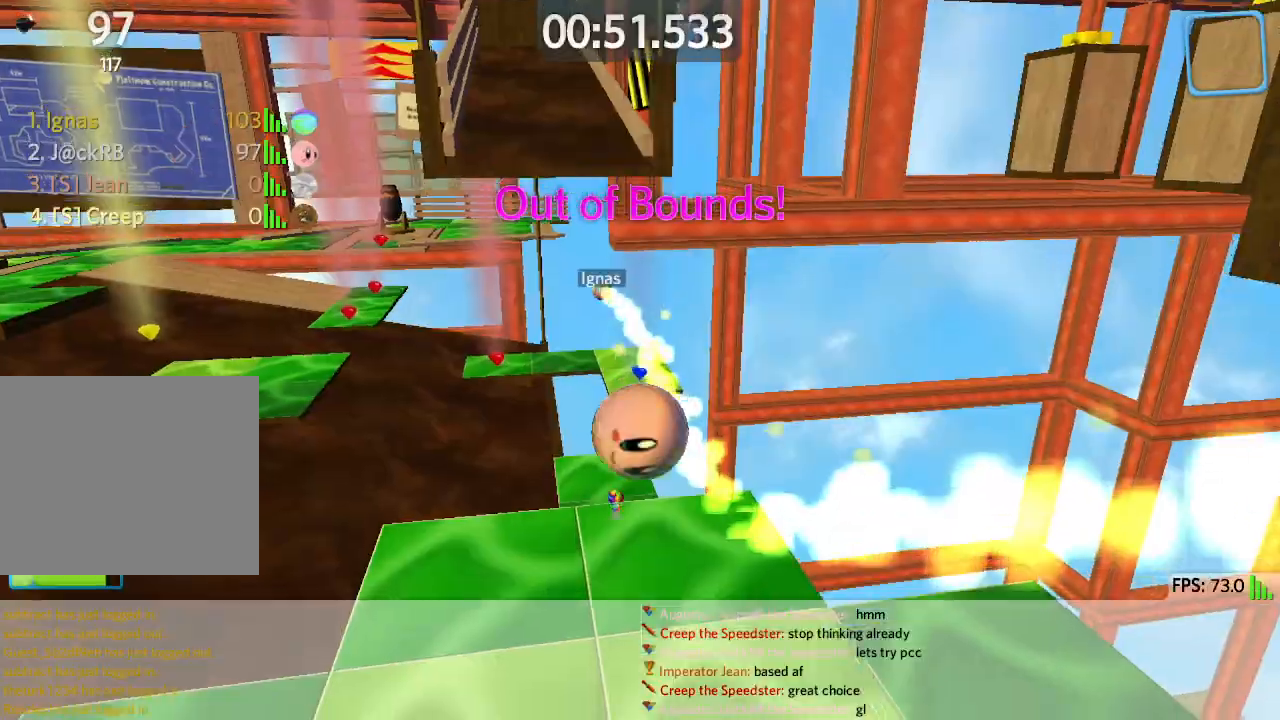
{"keys": ["w"], "events": [[383, "a", "down"], [483, "a", "up"]]}
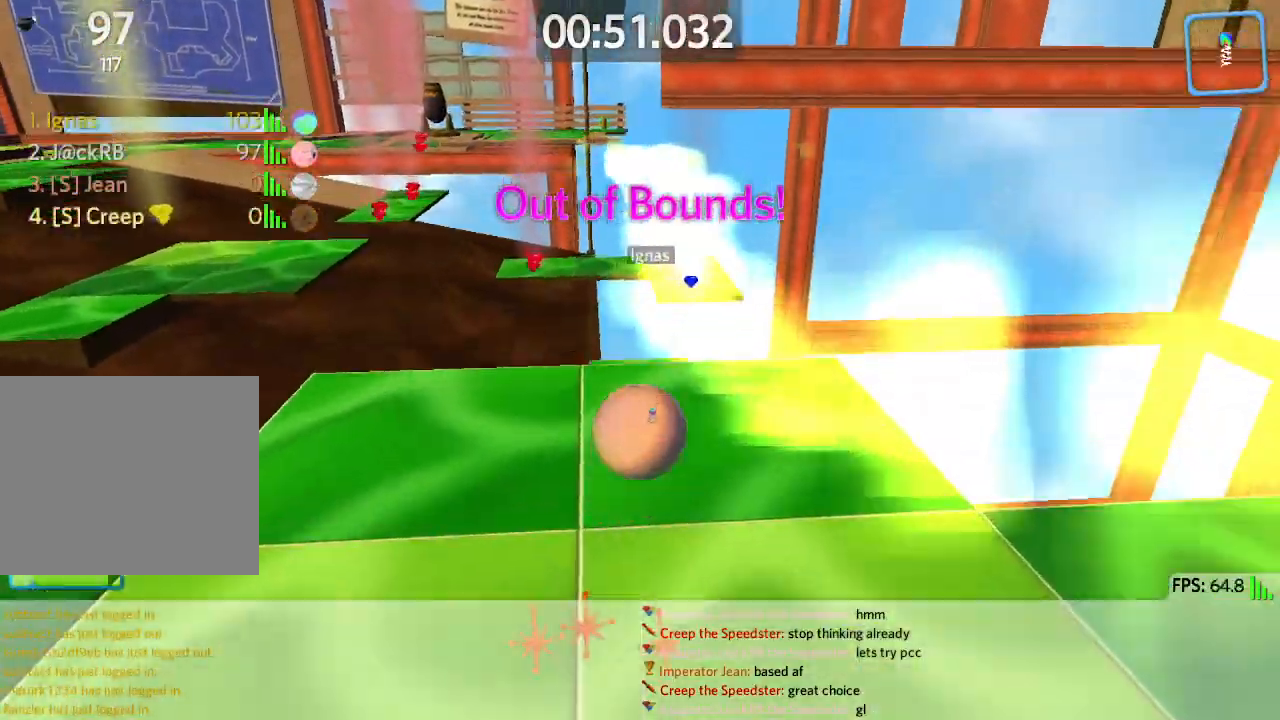
{"keys": ["w"], "events": [[283, "d", "down"], [367, "d", "up"]]}
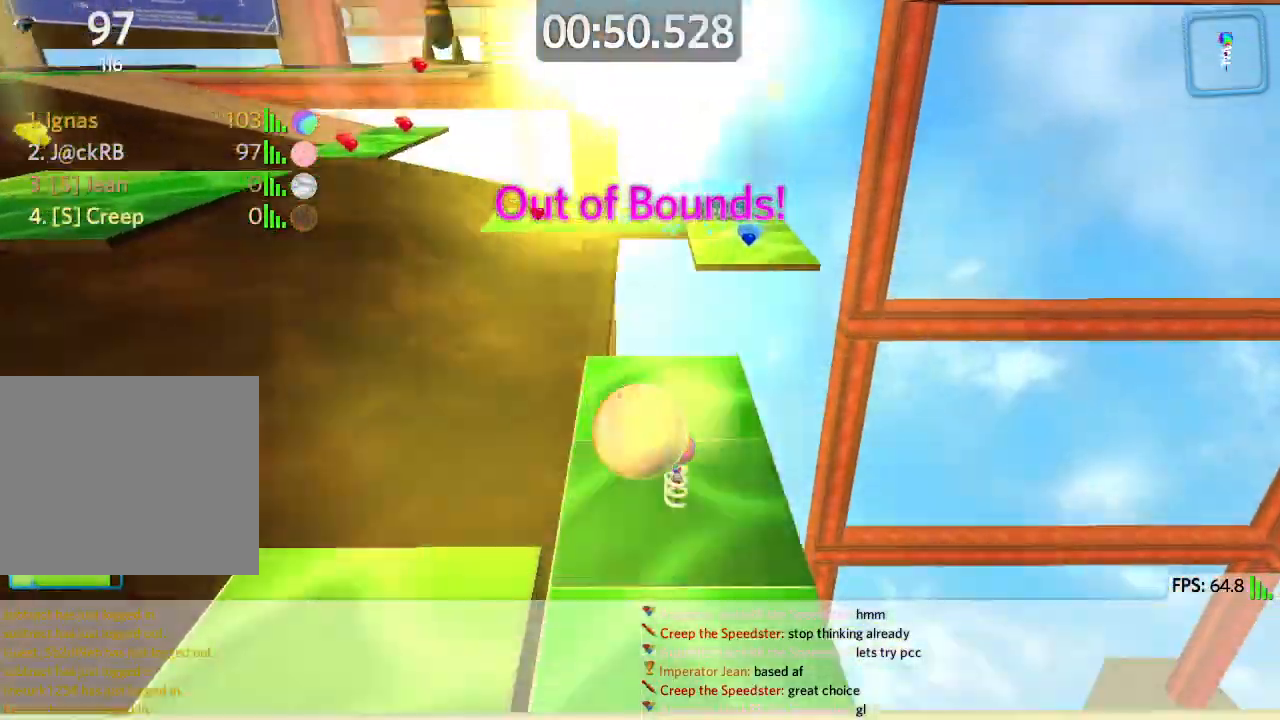
{"keys": ["s"], "events": [[100, "d", "down"], [133, "space", "down"], [250, "d", "up"], [283, "w", "up"], [300, "a", "down"], [350, "space", "up"], [483, "a", "up"], [483, "s", "down"]]}
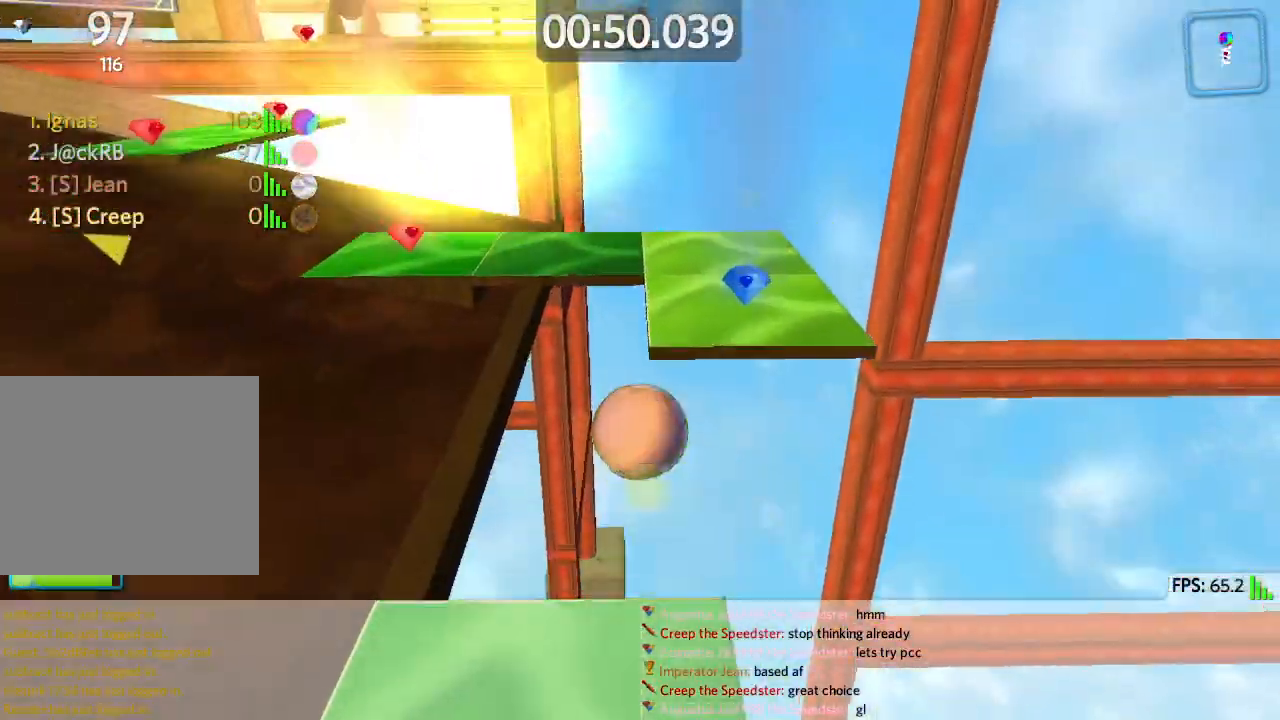
{"keys": ["a", "s"], "events": [[17, "d", "down"], [200, "d", "up"], [283, "a", "down"]]}
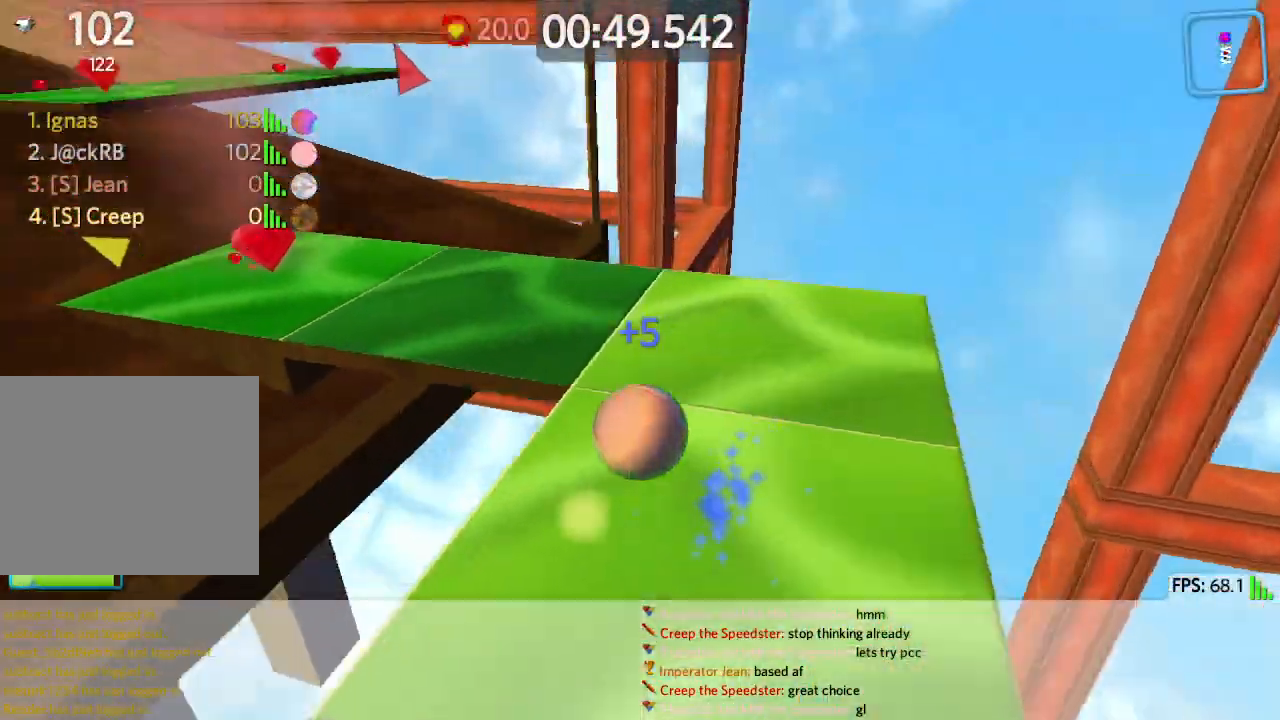
{"keys": ["a", "w"], "events": [[17, "s", "up"], [100, "w", "down"]]}
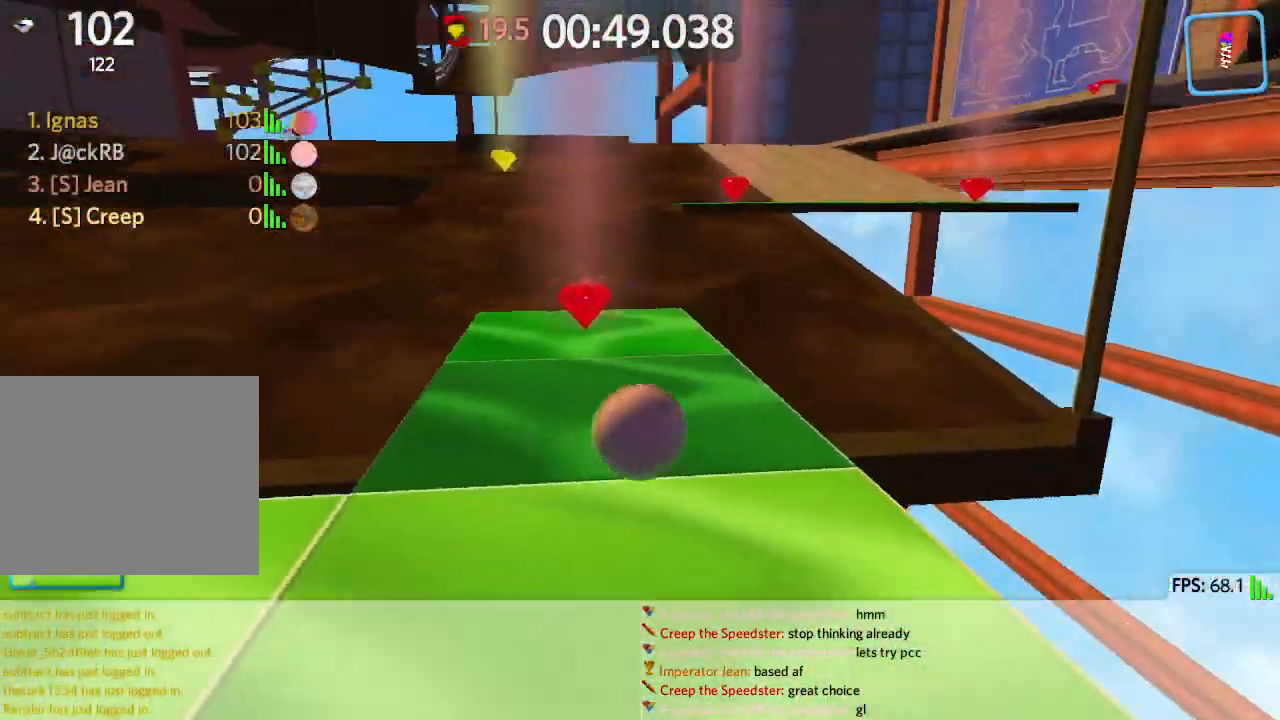
{"keys": ["a", "w"], "events": [[317, "a", "up"], [500, "a", "down"]]}
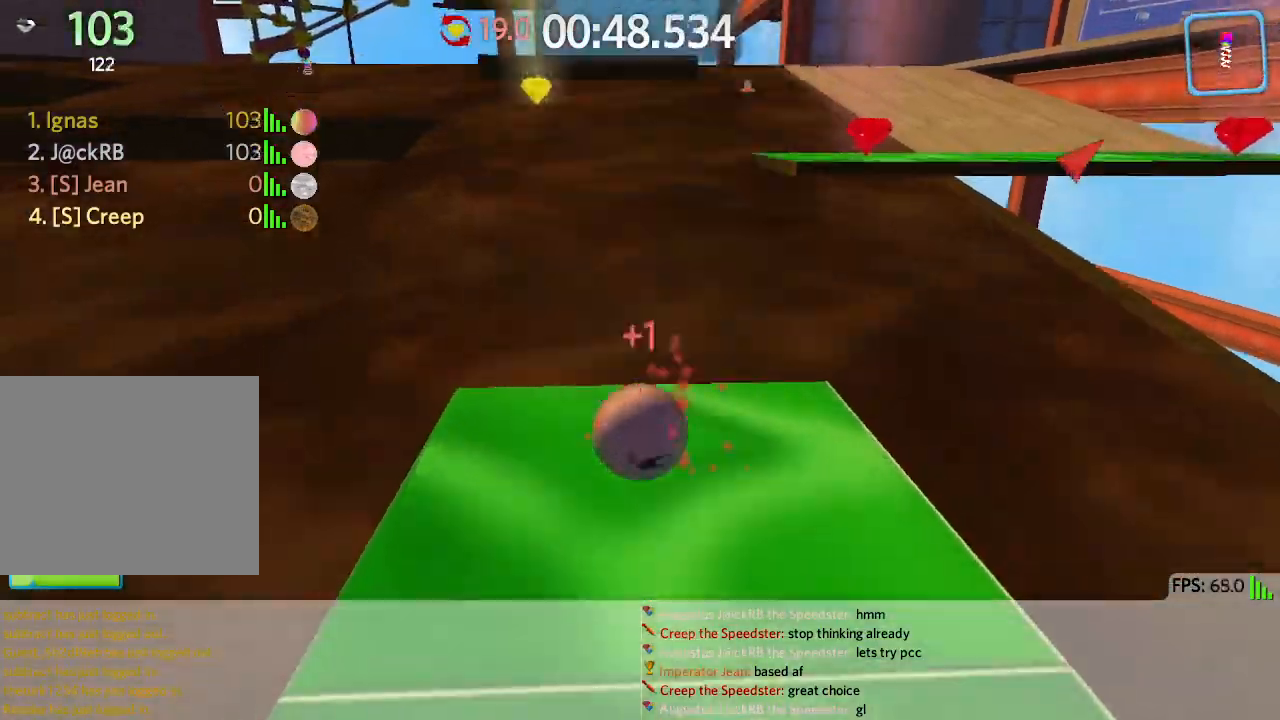
{"keys": ["w"], "events": [[17, "space", "down"], [117, "a", "up"], [117, "space", "up"], [283, "d", "down"], [433, "d", "up"]]}
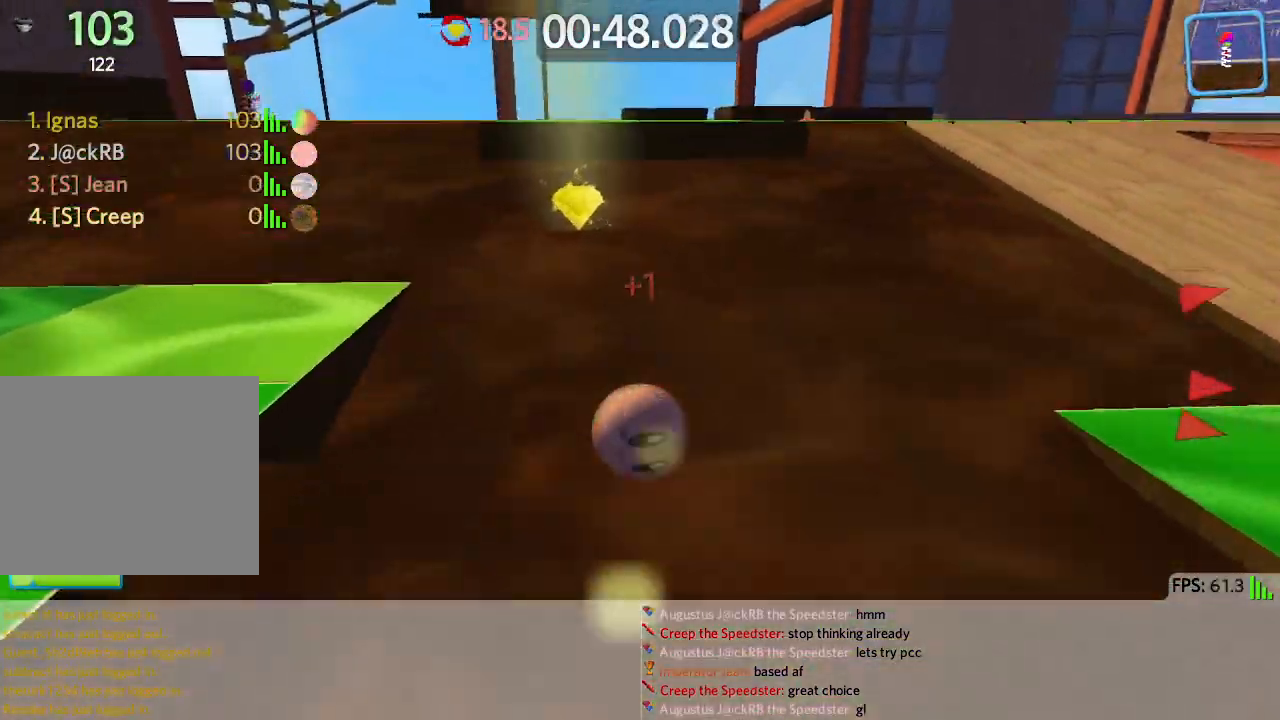
{"keys": ["d", "w"], "events": [[67, "d", "down"], [350, "d", "up"], [417, "d", "down"]]}
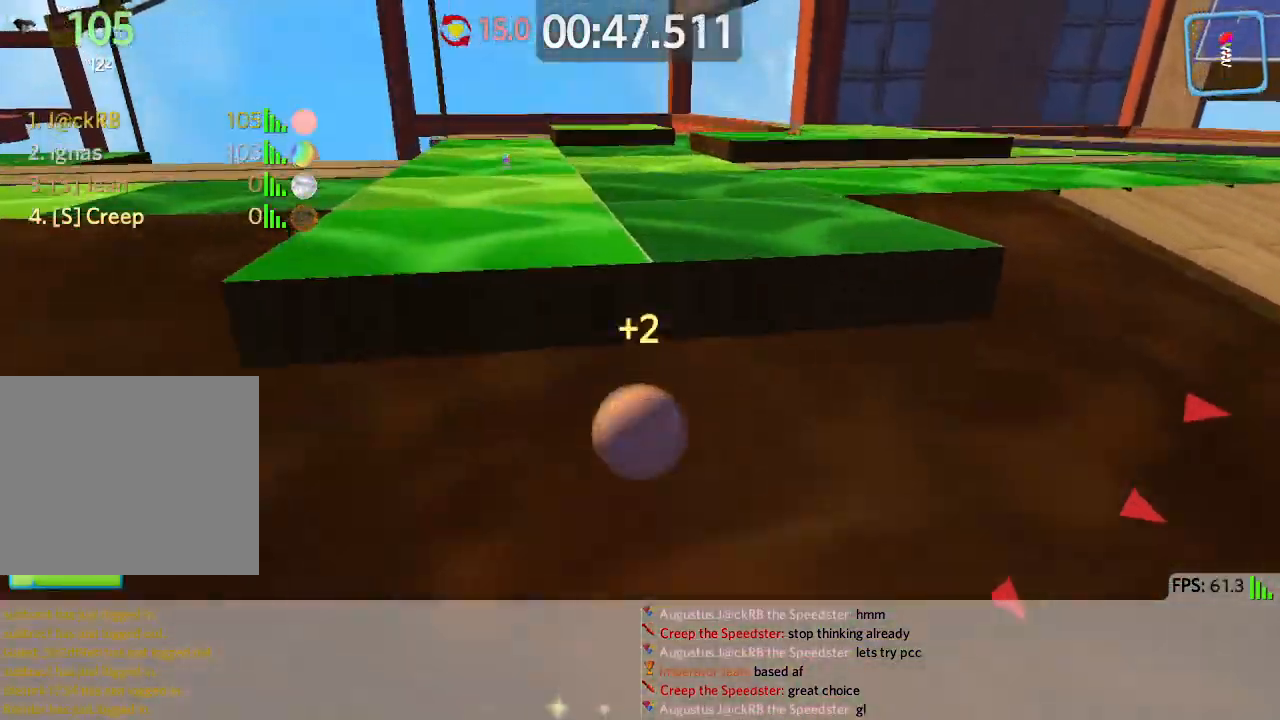
{"keys": ["w"], "events": [[100, "d", "up"], [133, "a", "down"], [400, "a", "up"]]}
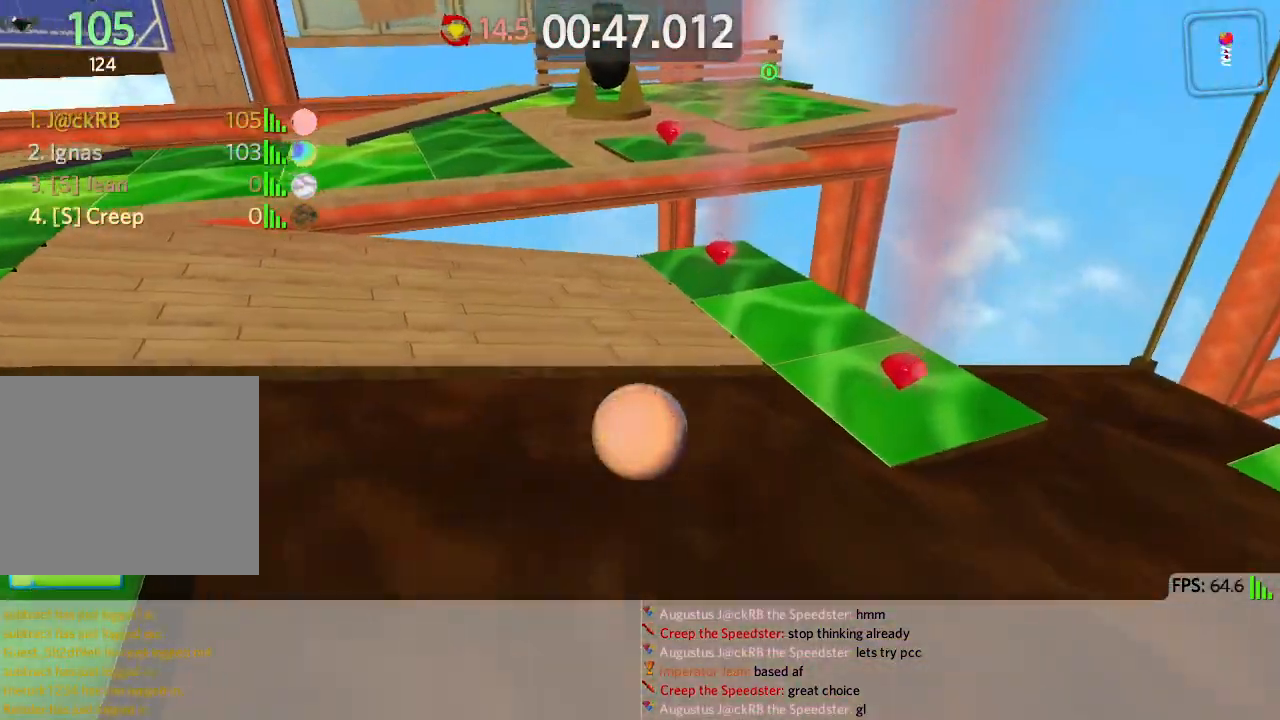
{"keys": ["a"], "events": [[183, "d", "down"], [217, "w", "up"], [300, "d", "up"], [300, "s", "down"], [417, "a", "down"], [483, "s", "up"]]}
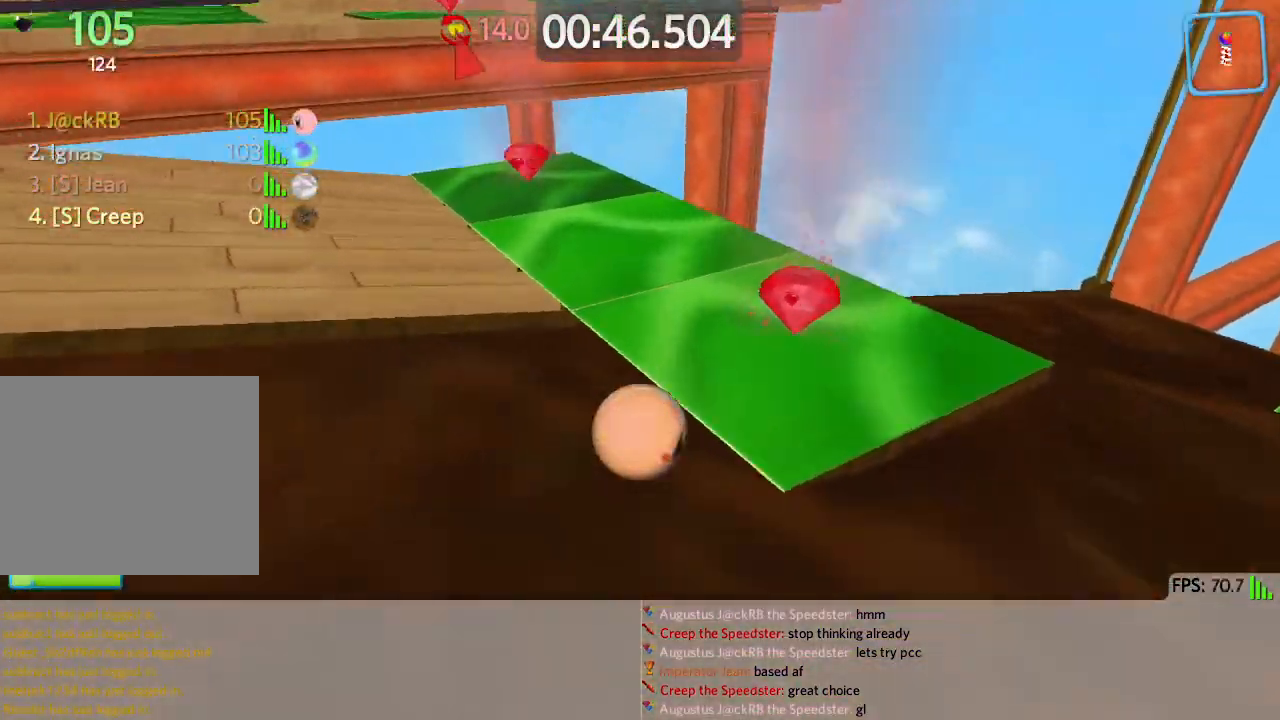
{"keys": [], "events": [[117, "w", "down"], [350, "a", "up"], [383, "a", "down"], [500, "a", "up"], [500, "w", "up"]]}
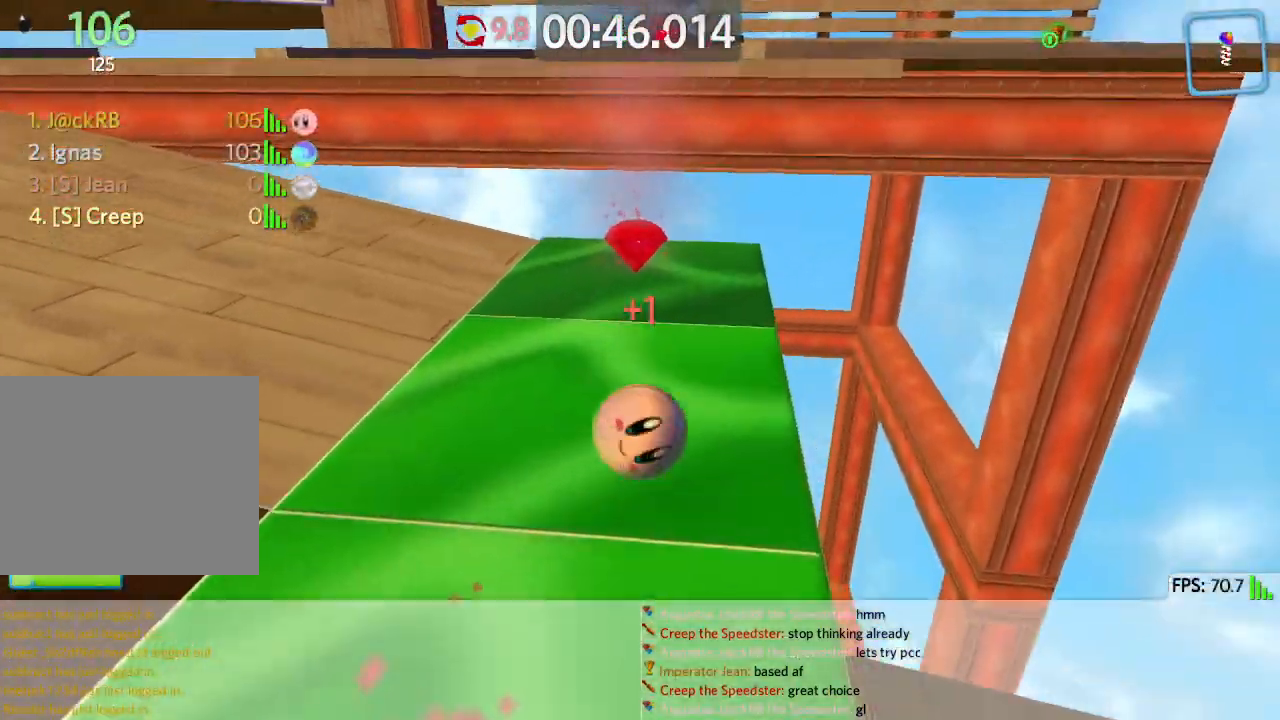
{"keys": ["w"], "events": [[150, "a", "down"], [267, "w", "down"], [300, "a", "up"]]}
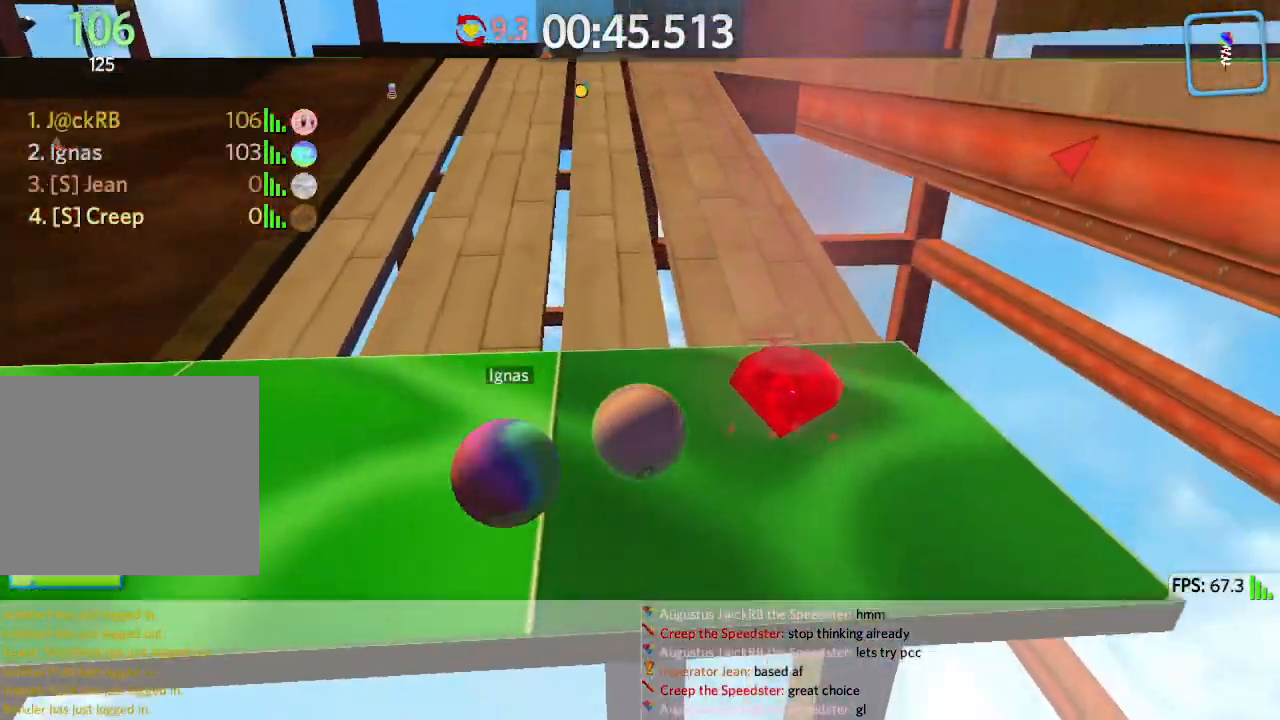
{"keys": [], "events": [[133, "a", "down"], [483, "a", "up"], [483, "w", "up"]]}
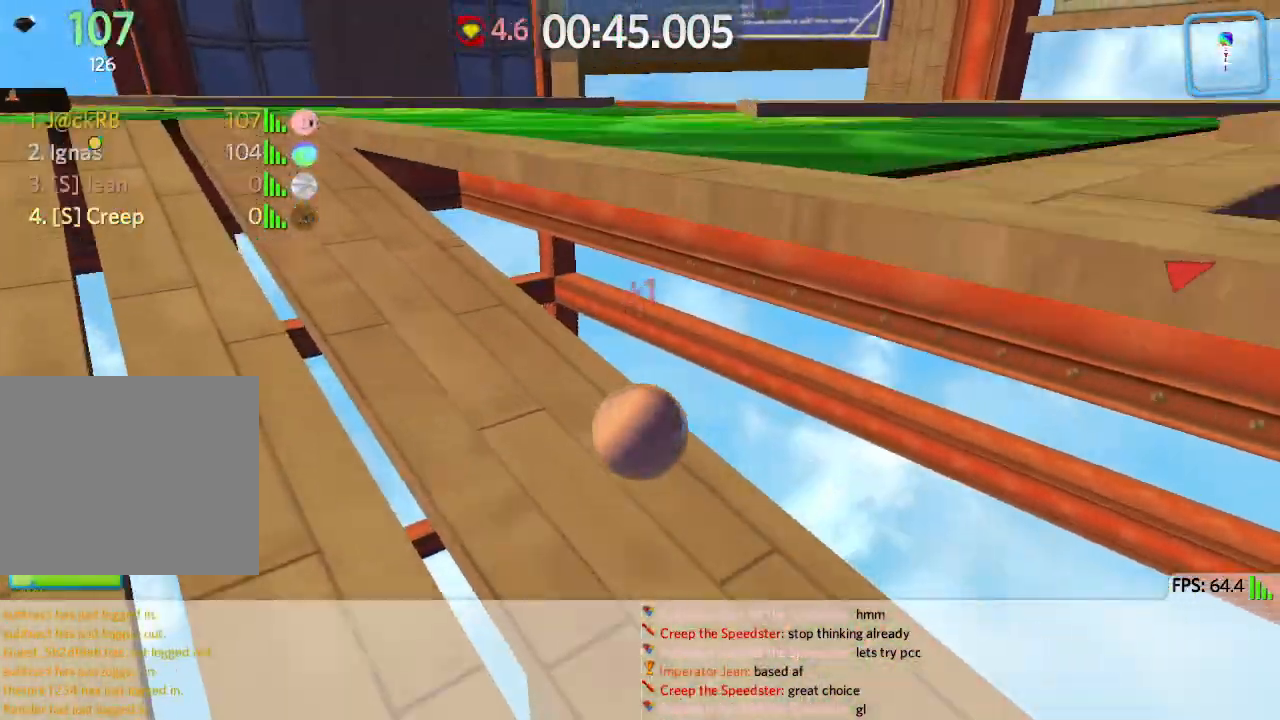
{"keys": ["d"], "events": [[83, "d", "down"], [100, "space", "down"], [150, "w", "down"], [200, "space", "up"], [350, "w", "up"]]}
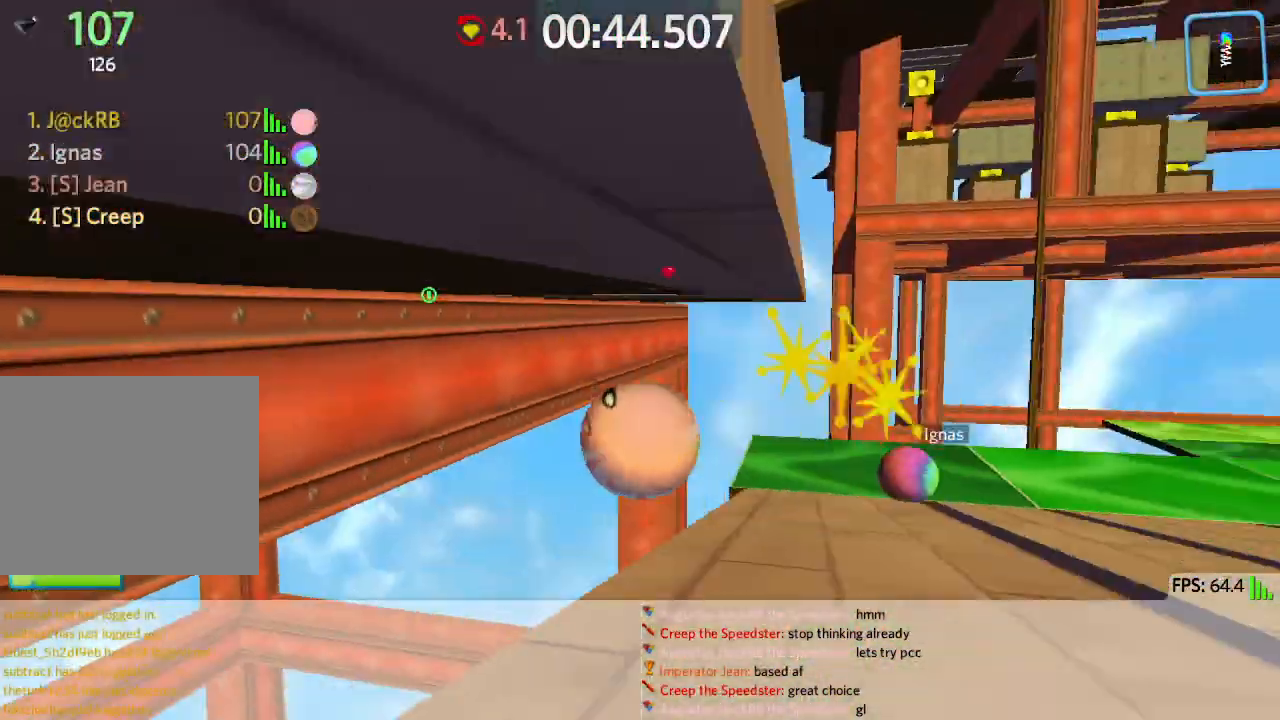
{"keys": ["d", "s"], "events": [[117, "s", "down"]]}
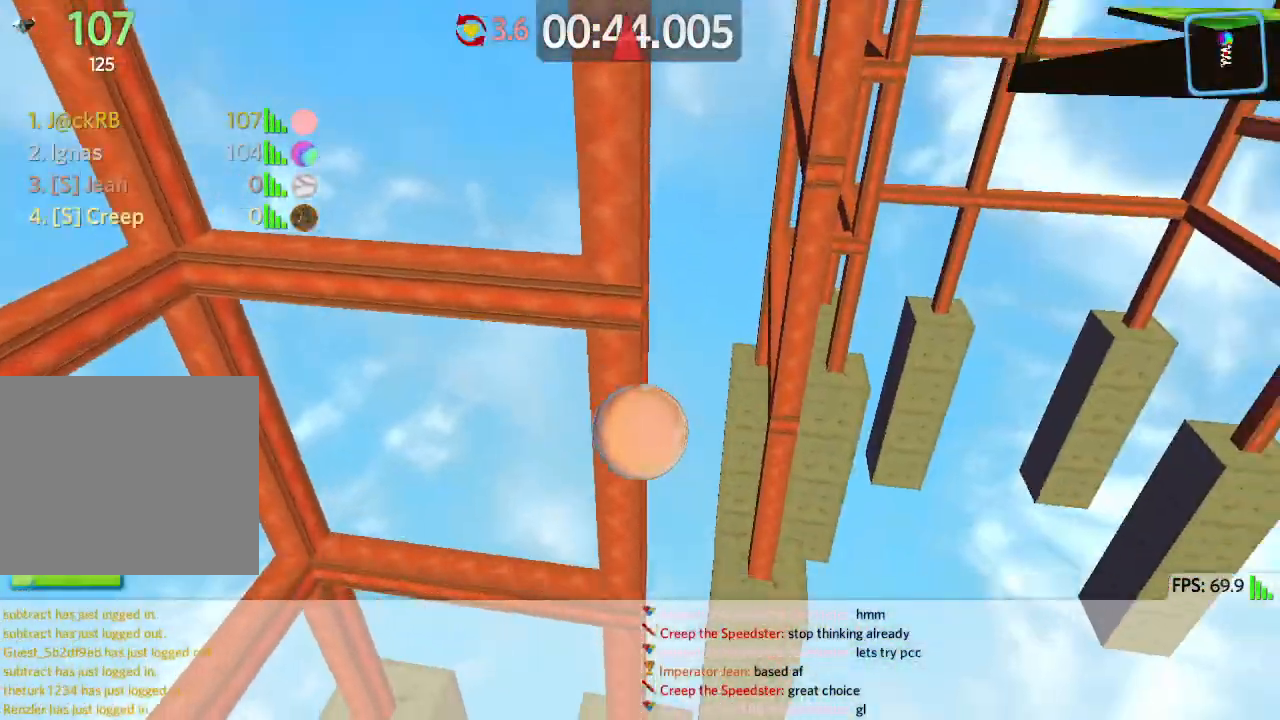
{"keys": ["a", "s"], "events": [[200, "d", "up"], [233, "a", "down"]]}
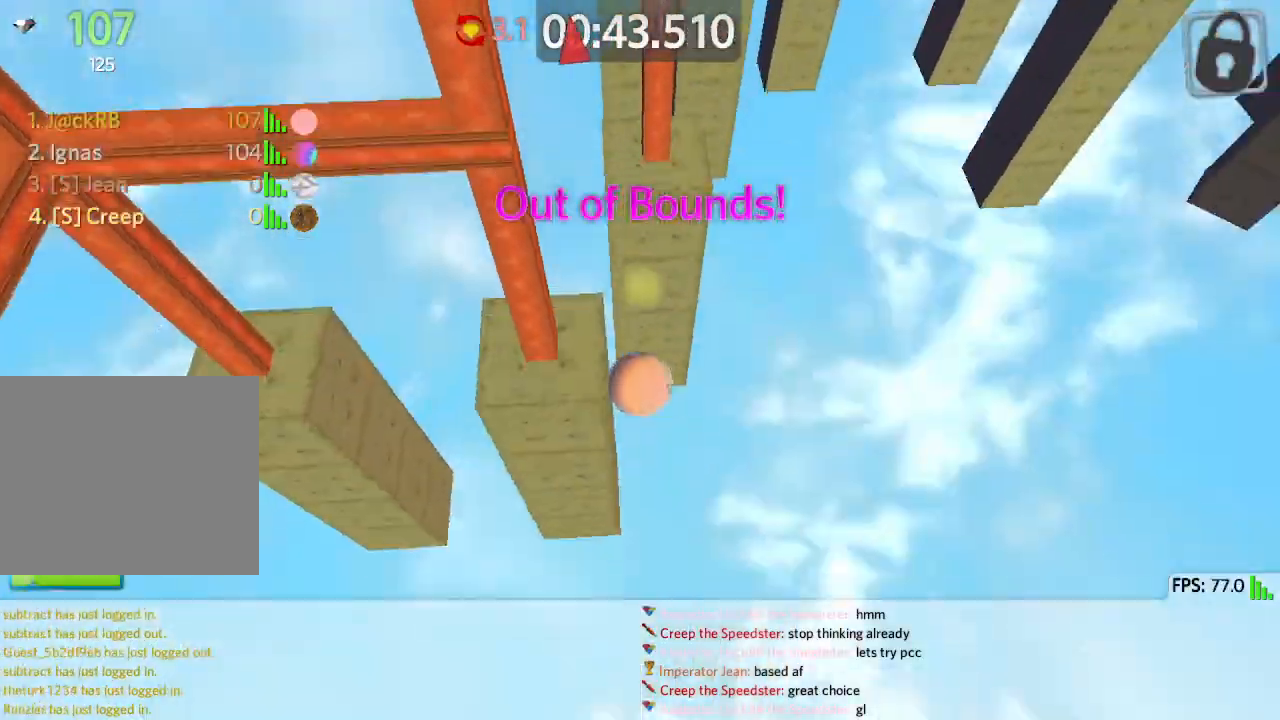
{"keys": ["w"], "events": [[17, "s", "up"], [117, "w", "down"], [233, "a", "up"]]}